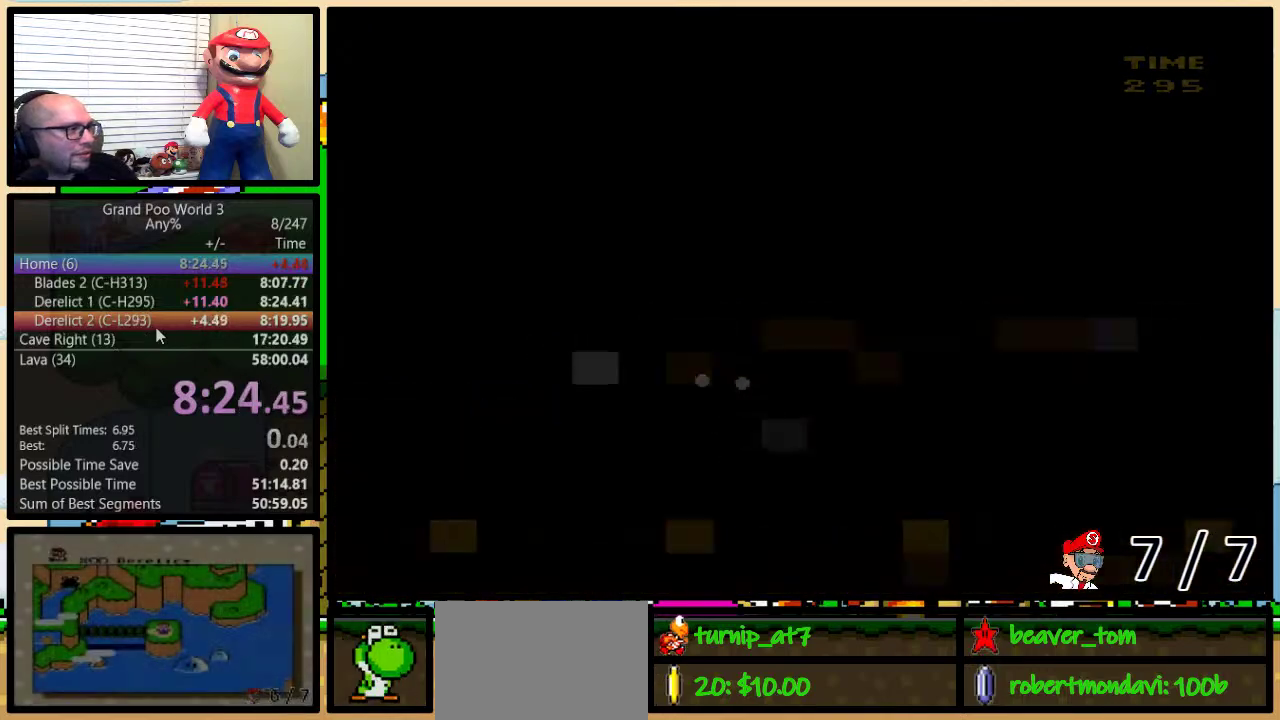
Gameplay with a controller (Nintendo layout); each line is a JSON object with the inputs held at the frame after it. "events" lists button and stick changes between this image and that frame as [ms after this image, input, new state], when the widget could be followed in between. Not read: L1 L3 R1 R3.
{"buttons": ["Y"], "events": []}
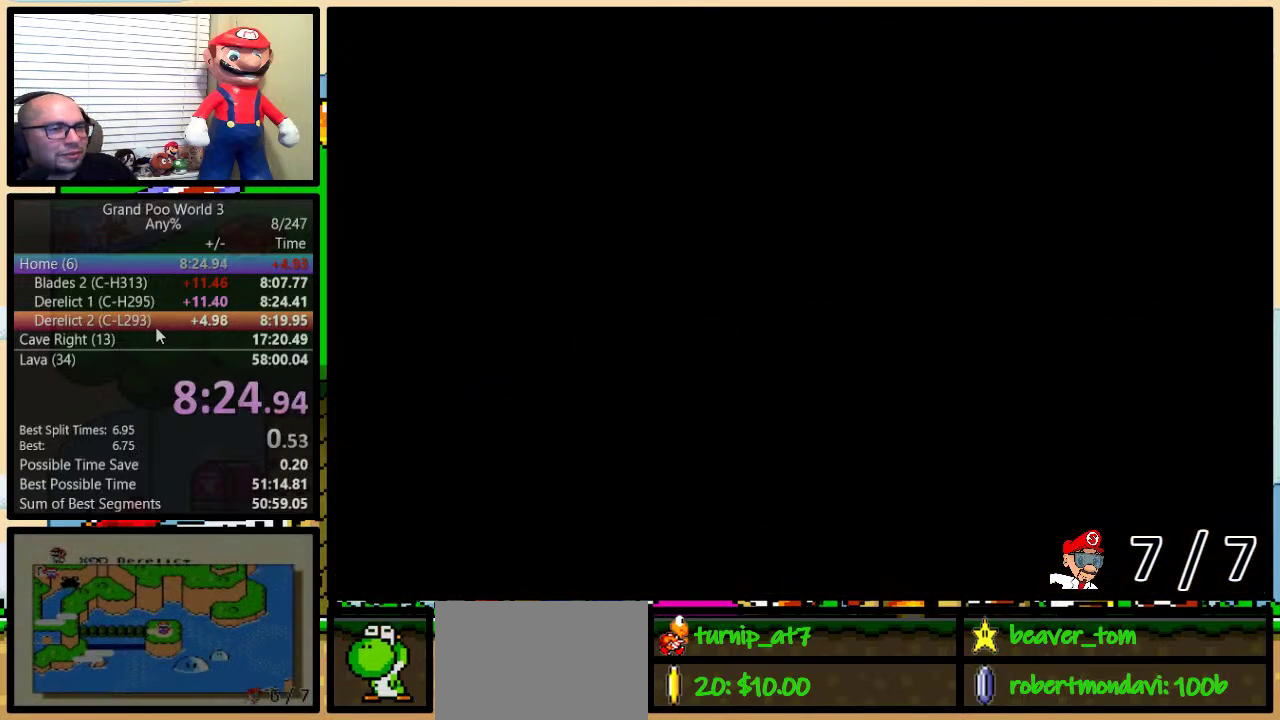
{"buttons": ["B", "Y"], "events": [[34, "B", "down"]]}
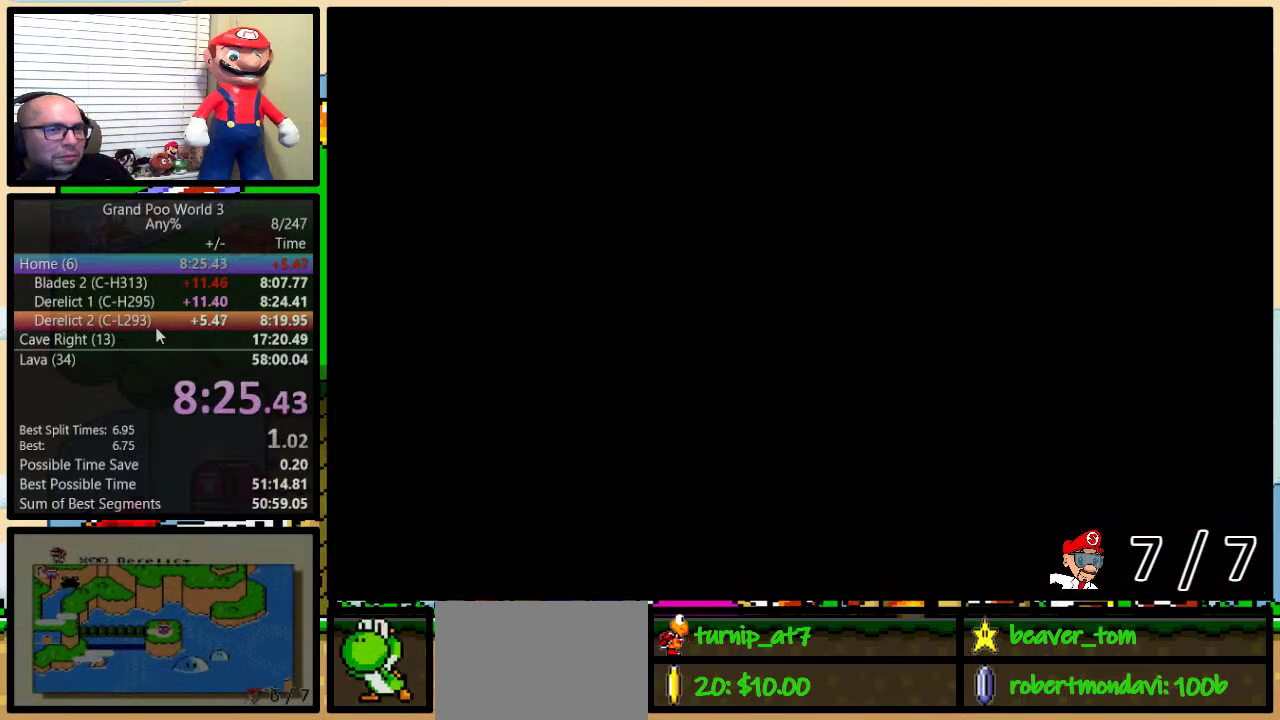
{"buttons": ["Y", "DPAD_LEFT"], "events": [[334, "DPAD_LEFT", "down"], [434, "B", "up"]]}
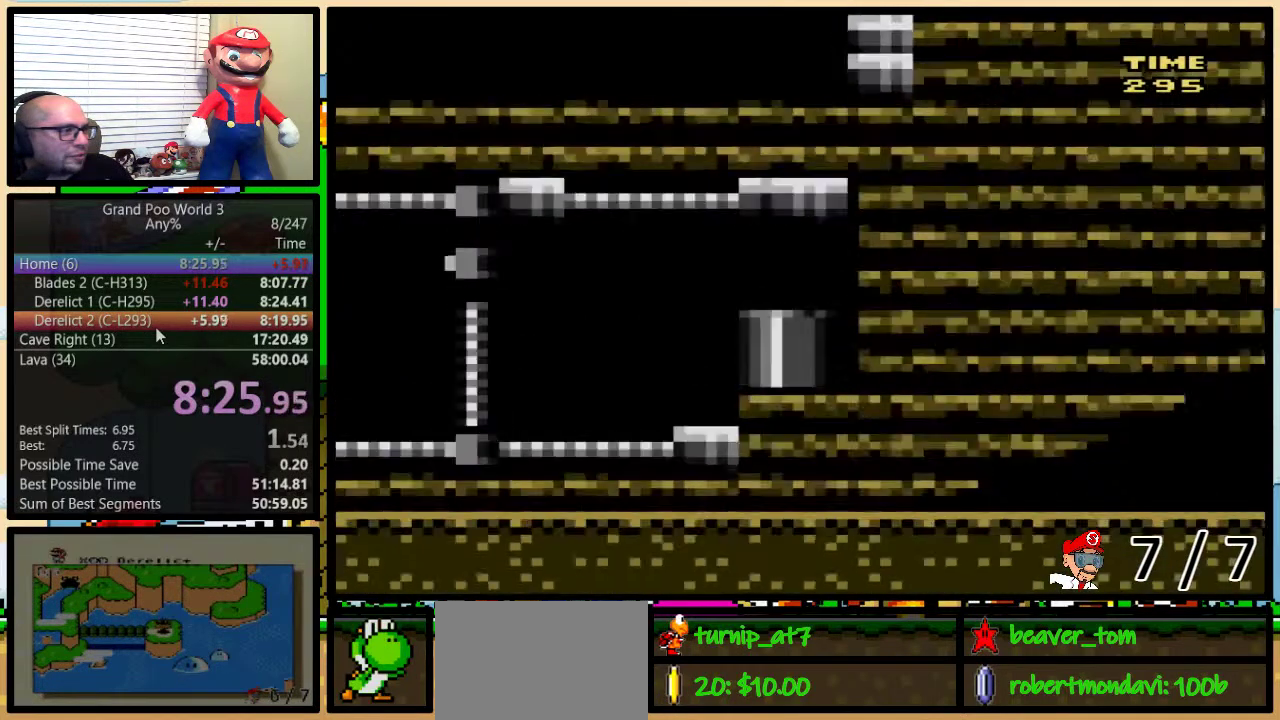
{"buttons": ["Y", "DPAD_LEFT"], "events": []}
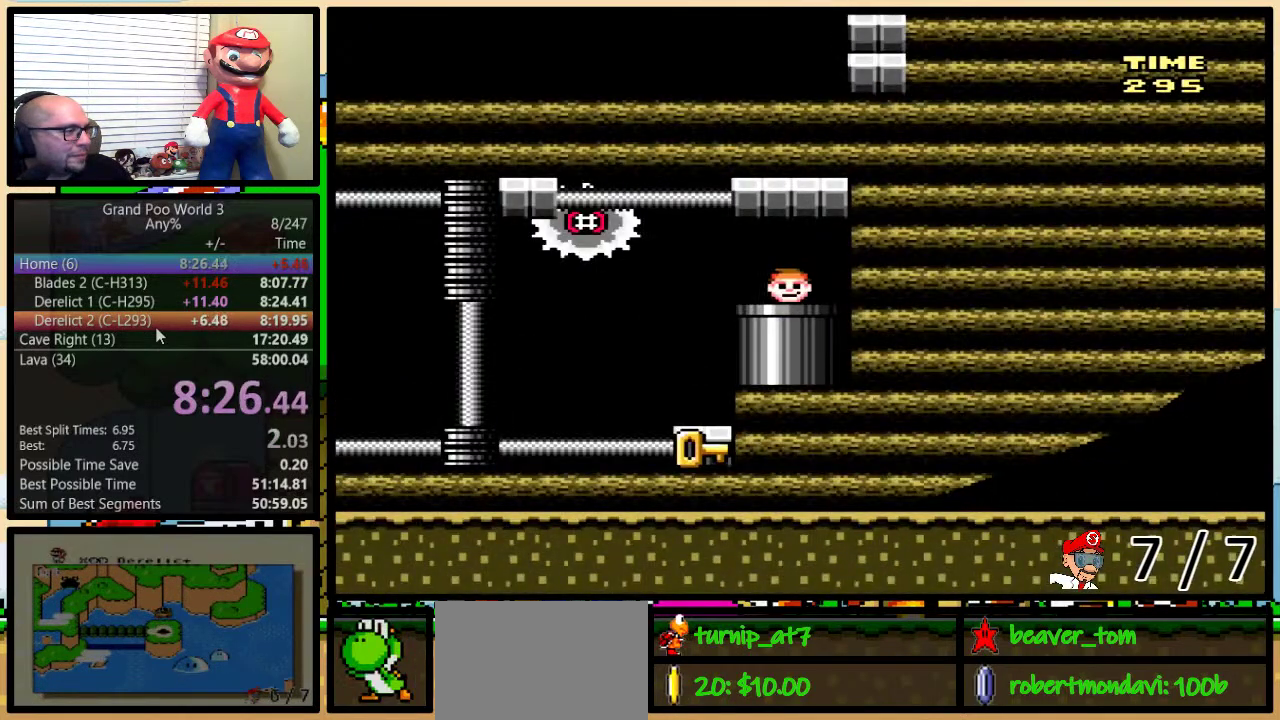
{"buttons": ["Y", "DPAD_RIGHT"], "events": [[450, "DPAD_LEFT", "up"], [450, "DPAD_RIGHT", "down"]]}
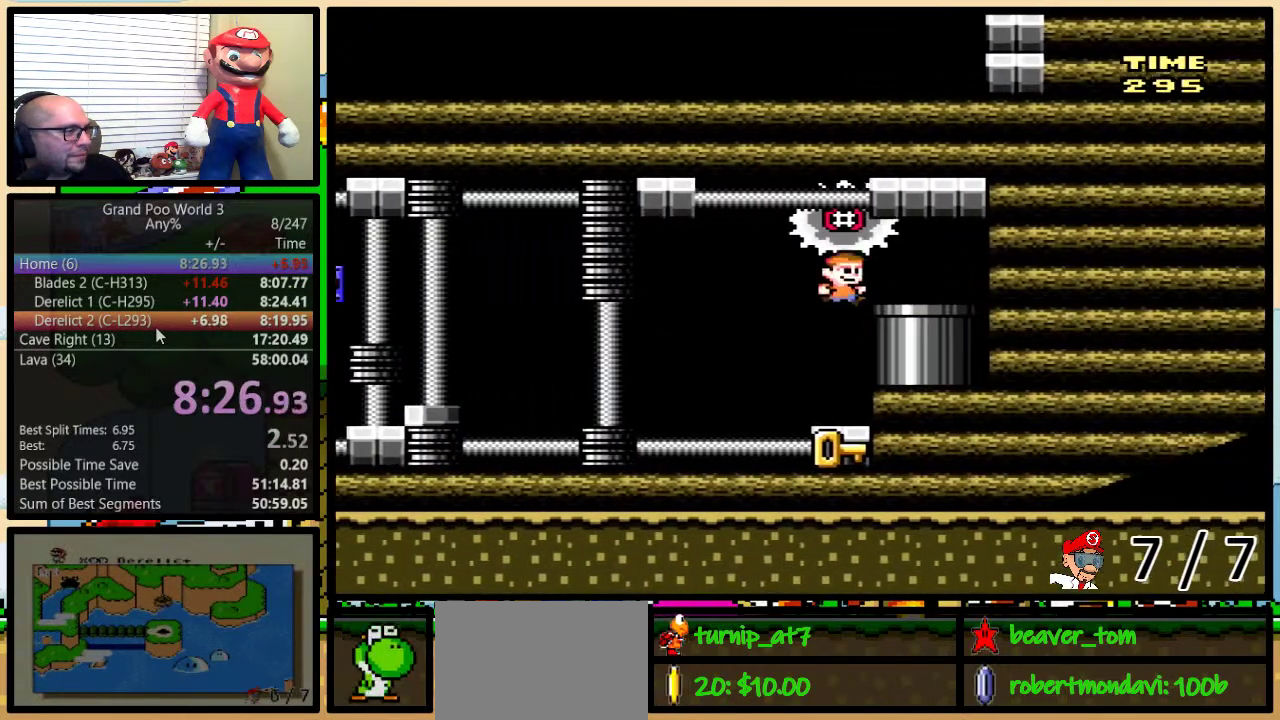
{"buttons": ["Y", "DPAD_LEFT"], "events": [[67, "DPAD_LEFT", "down"], [67, "DPAD_RIGHT", "up"]]}
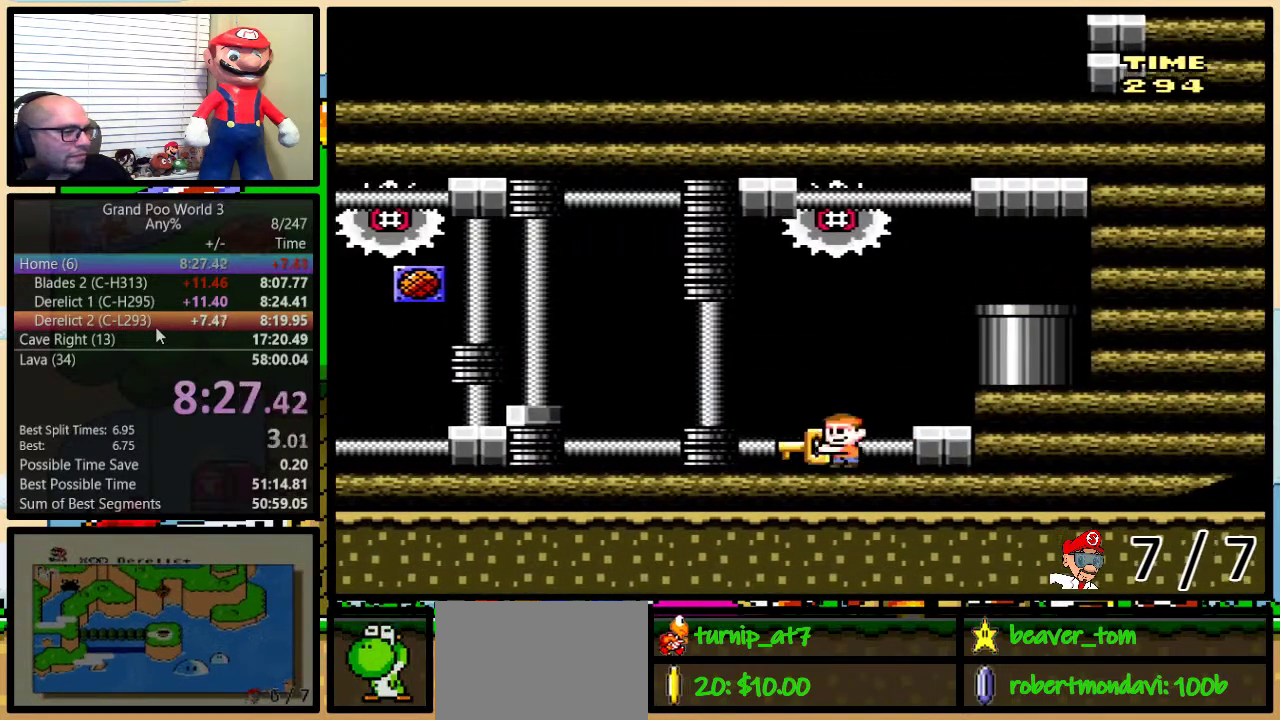
{"buttons": ["Y", "DPAD_LEFT"], "events": []}
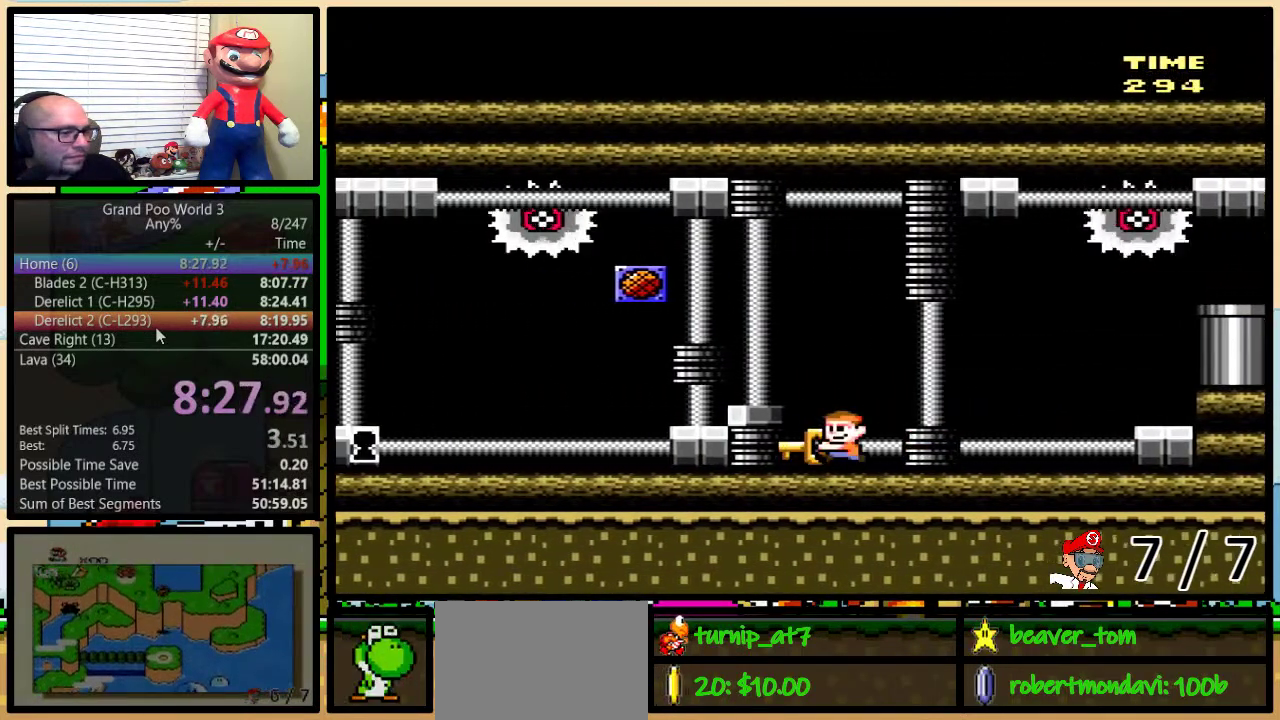
{"buttons": ["Y", "DPAD_LEFT"], "events": []}
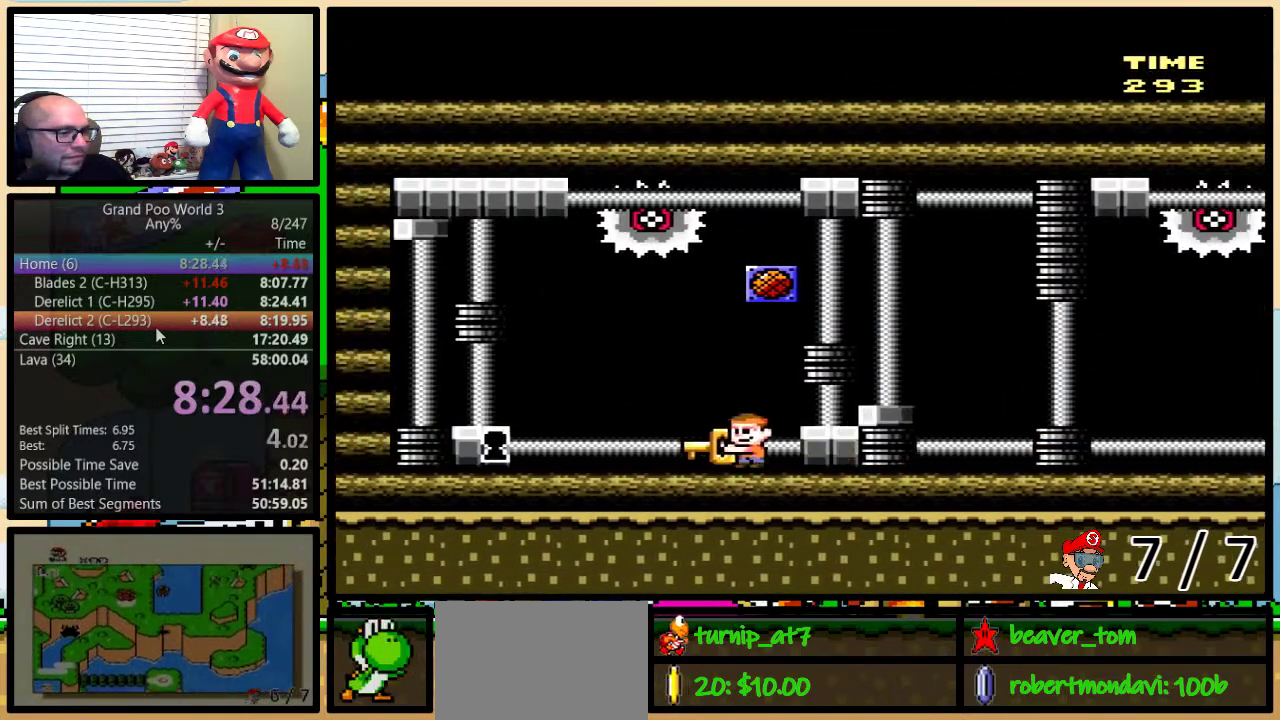
{"buttons": ["Y", "DPAD_LEFT"], "events": []}
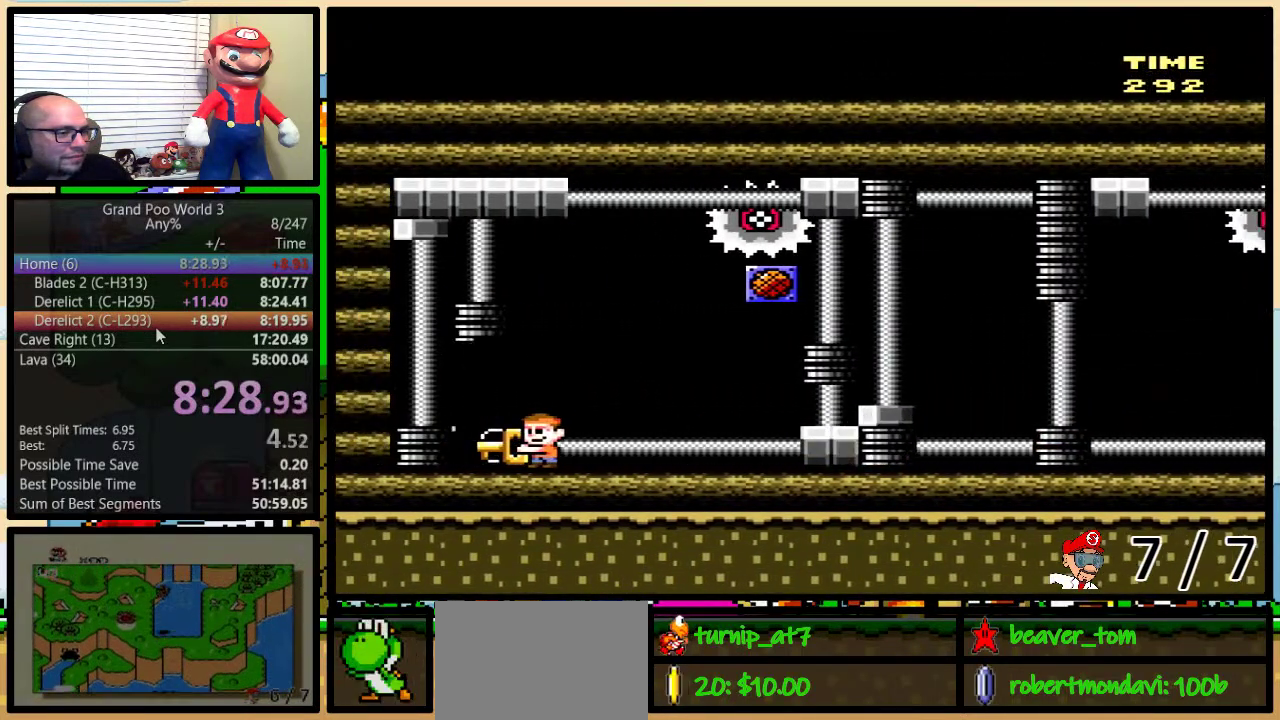
{"buttons": ["Y", "DPAD_LEFT"], "events": []}
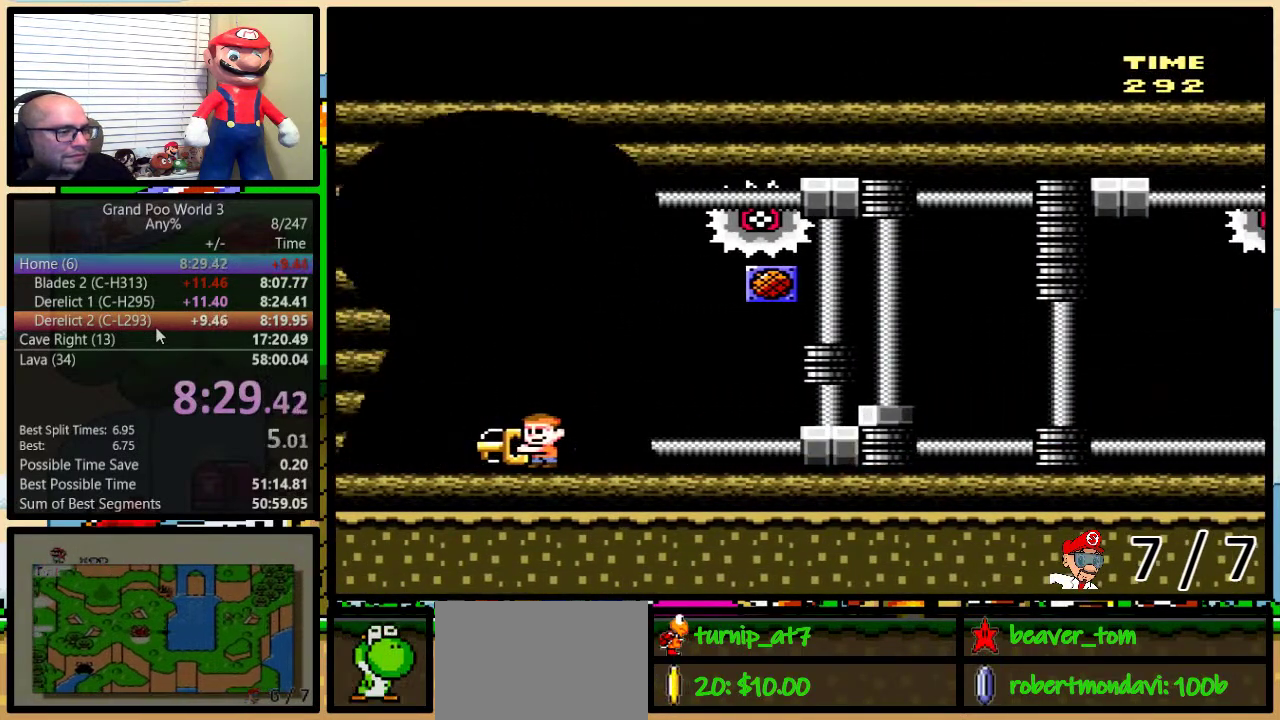
{"buttons": ["Y"], "events": [[217, "DPAD_LEFT", "up"]]}
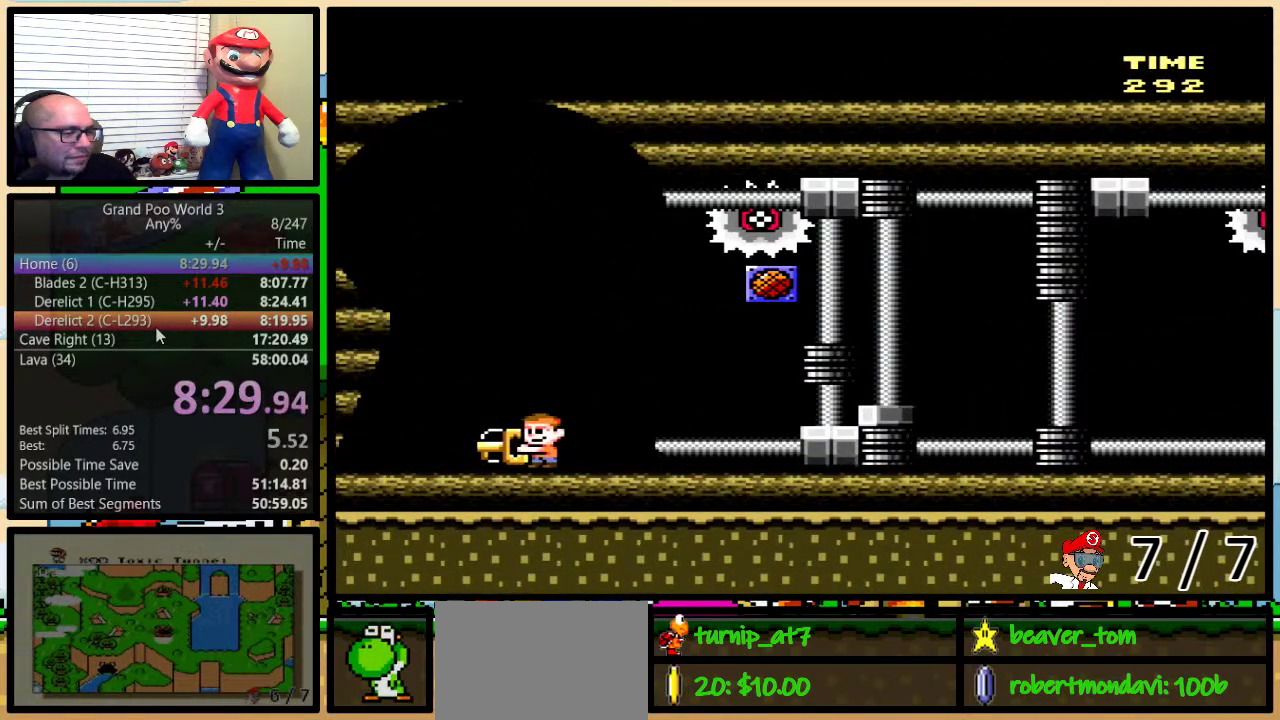
{"buttons": ["Y"], "events": []}
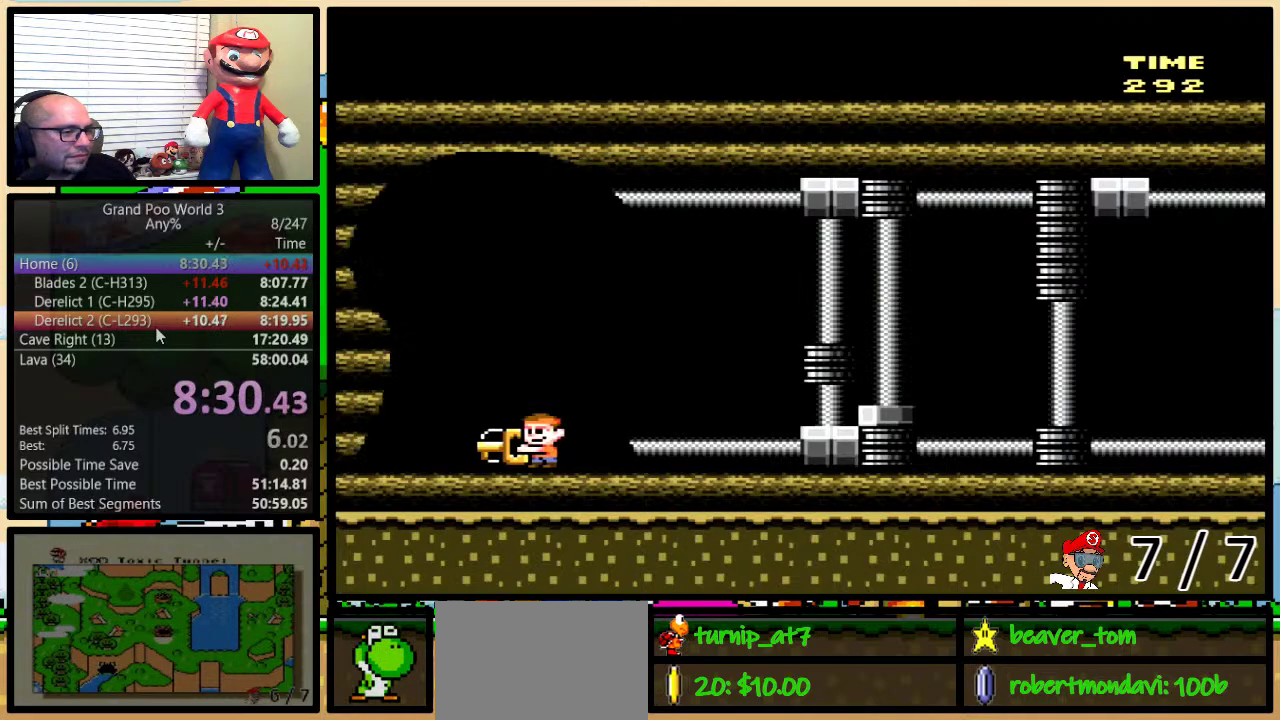
{"buttons": ["Y"], "events": []}
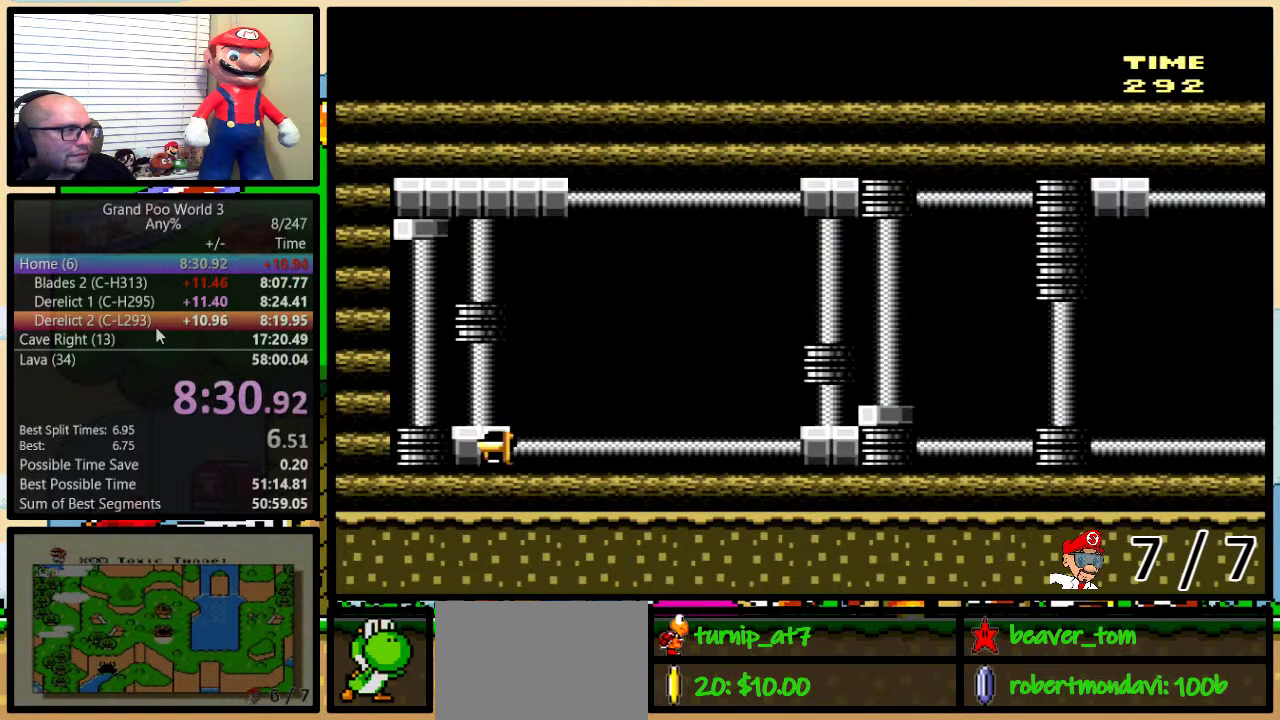
{"buttons": ["Y"], "events": []}
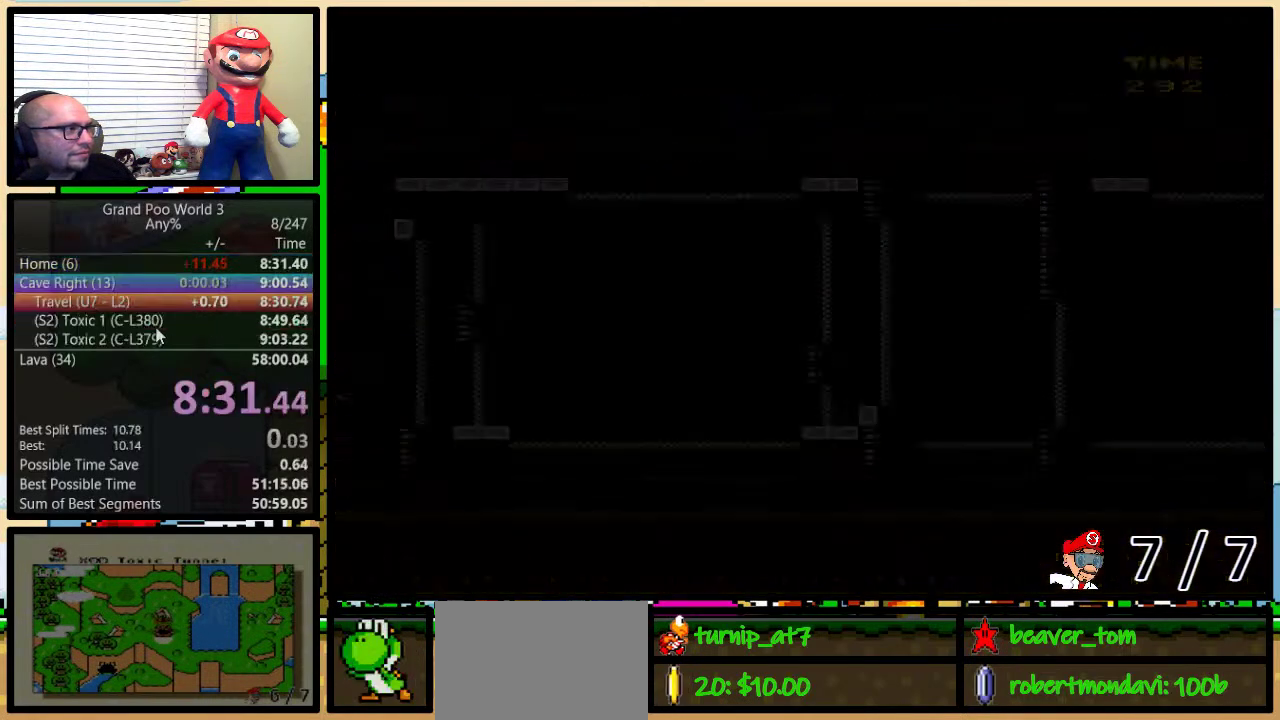
{"buttons": [], "events": [[384, "Y", "up"]]}
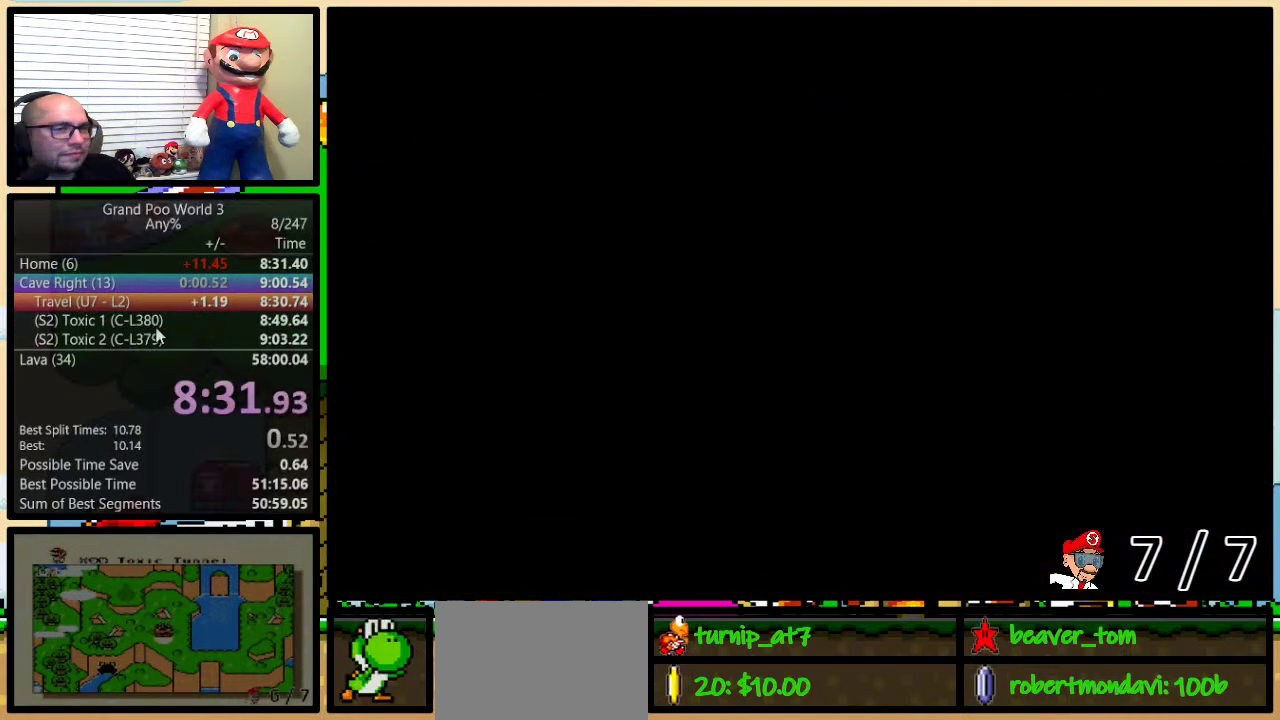
{"buttons": [], "events": []}
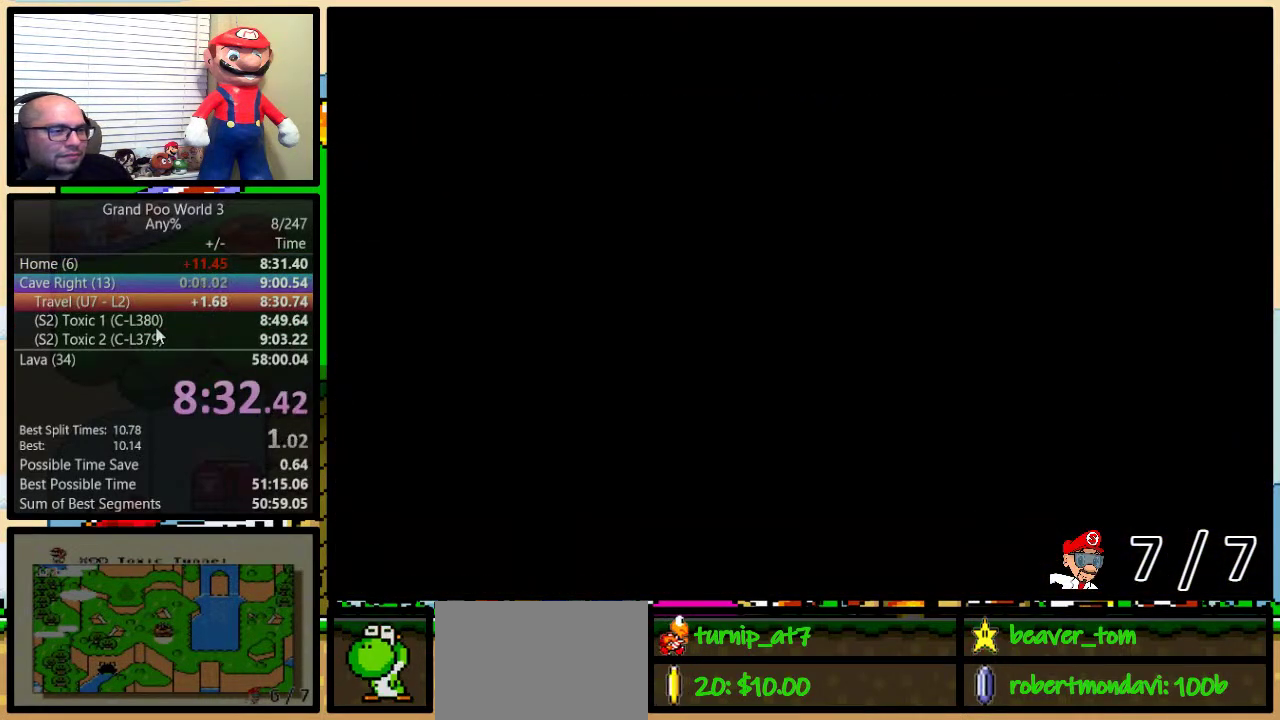
{"buttons": [], "events": []}
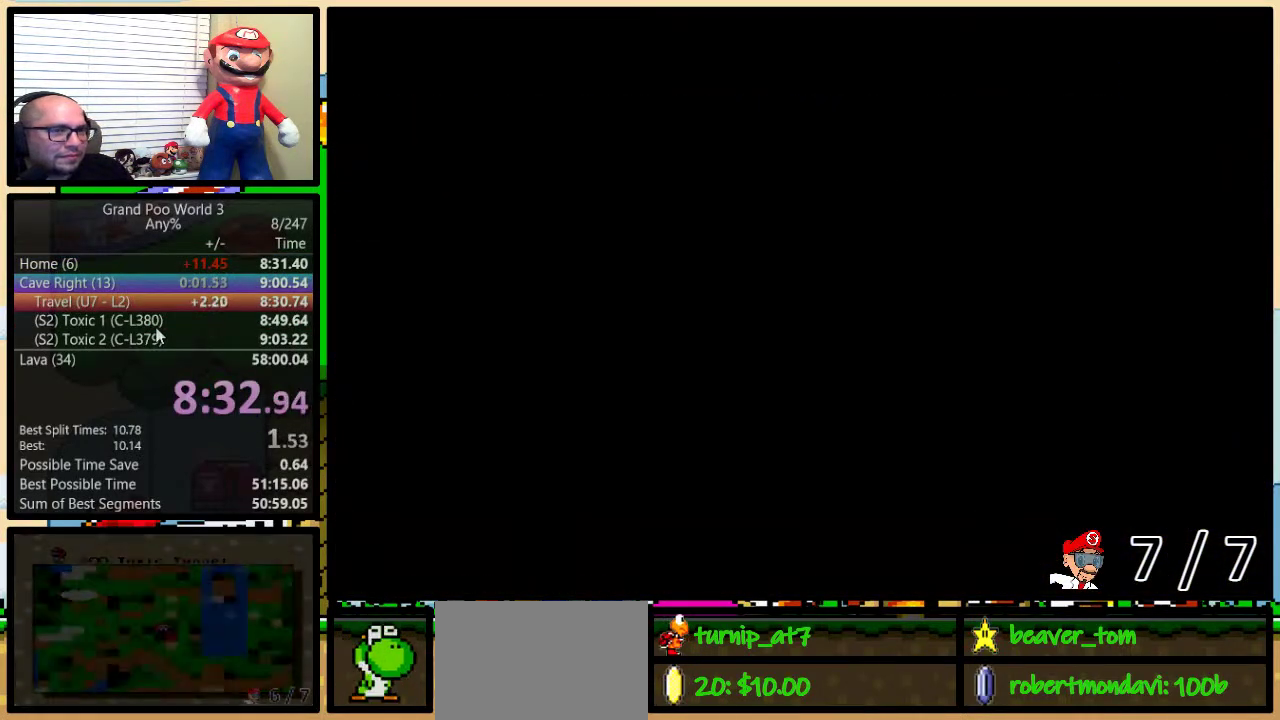
{"buttons": [], "events": []}
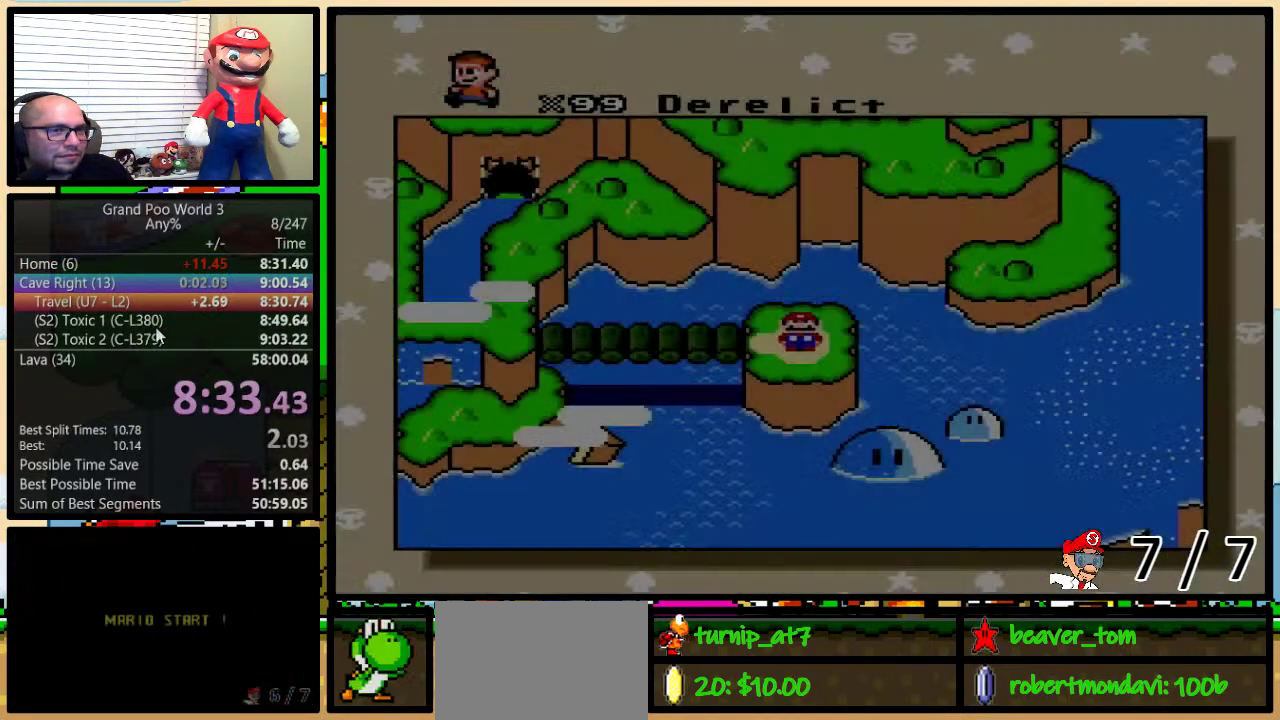
{"buttons": [], "events": []}
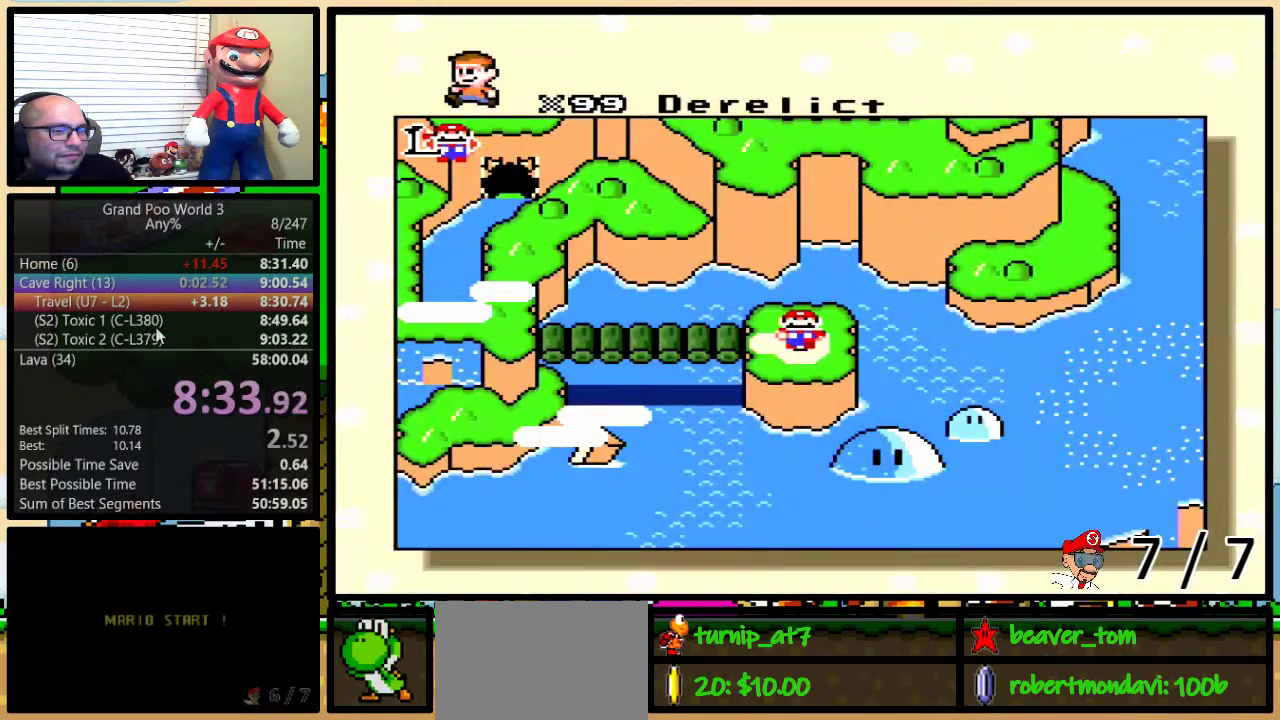
{"buttons": [], "events": []}
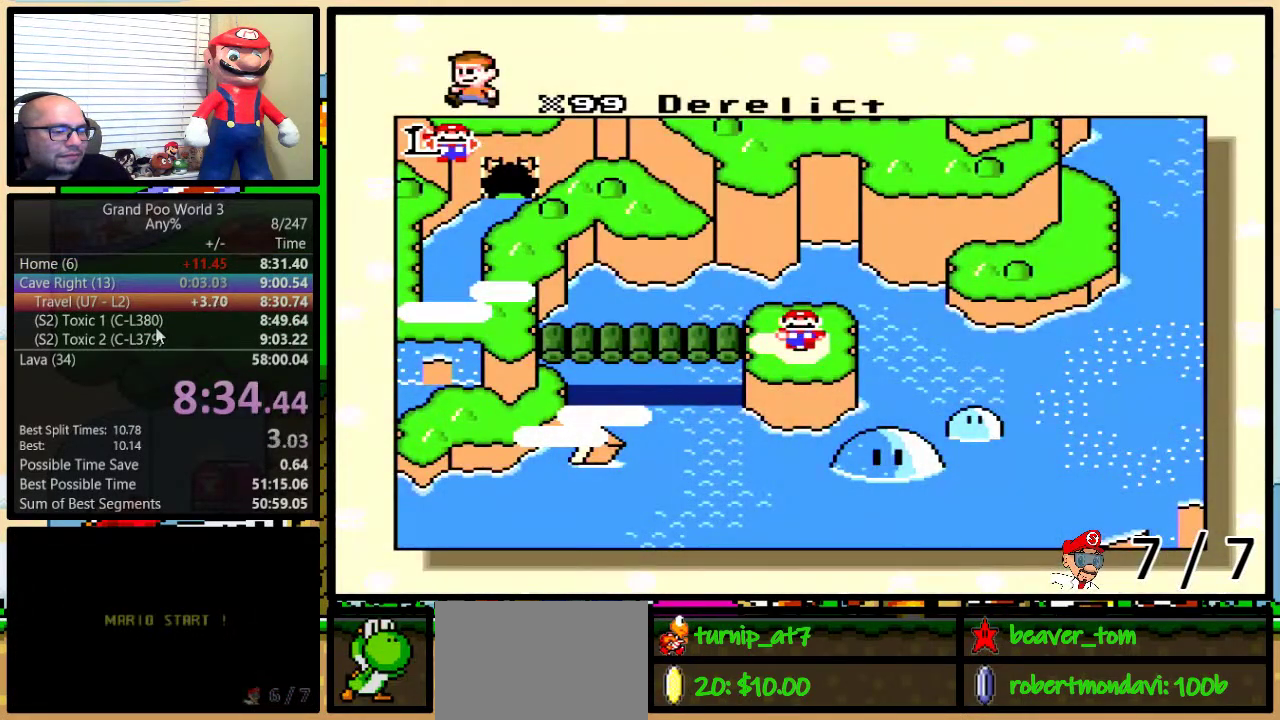
{"buttons": [], "events": []}
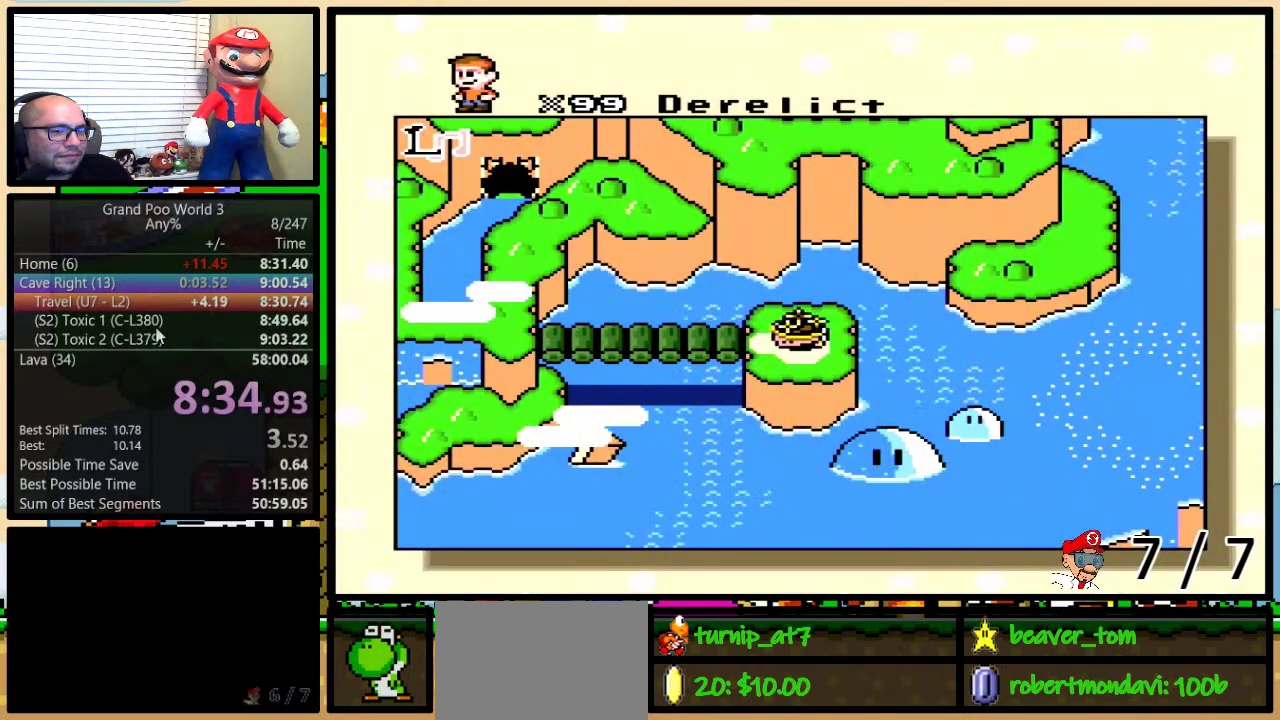
{"buttons": [], "events": []}
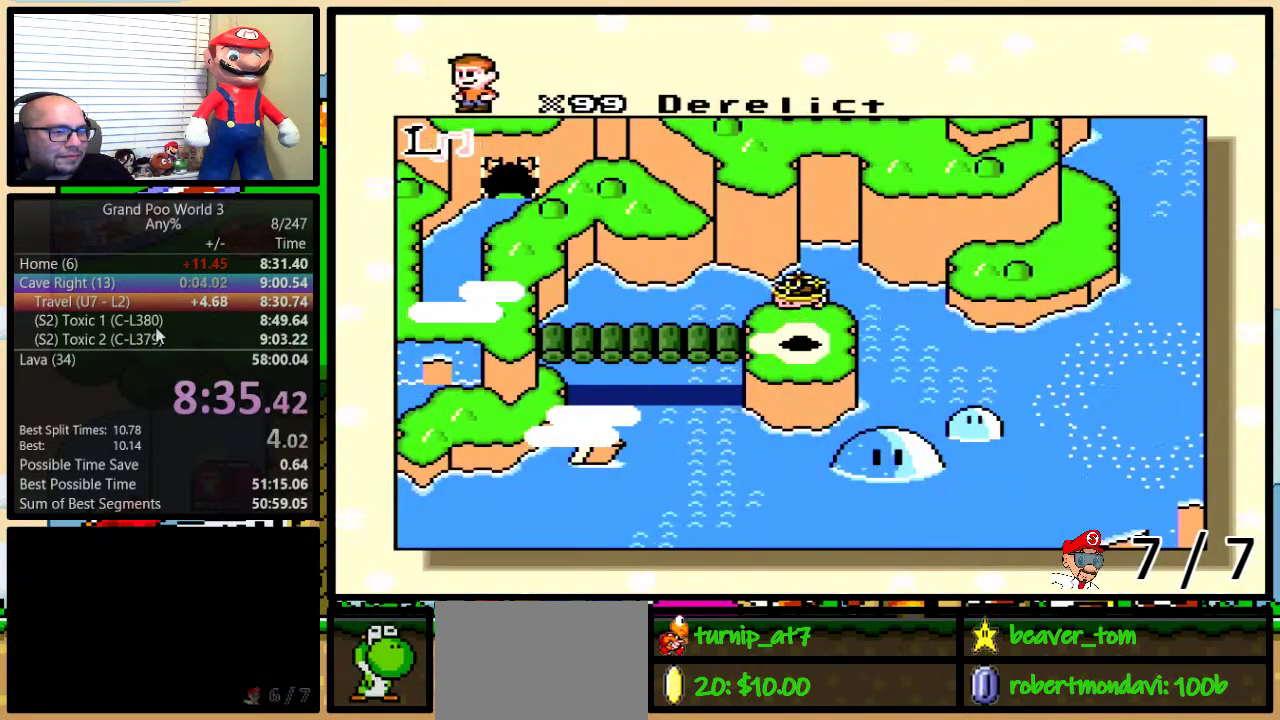
{"buttons": ["DPAD_UP"], "events": [[100, "DPAD_UP", "down"]]}
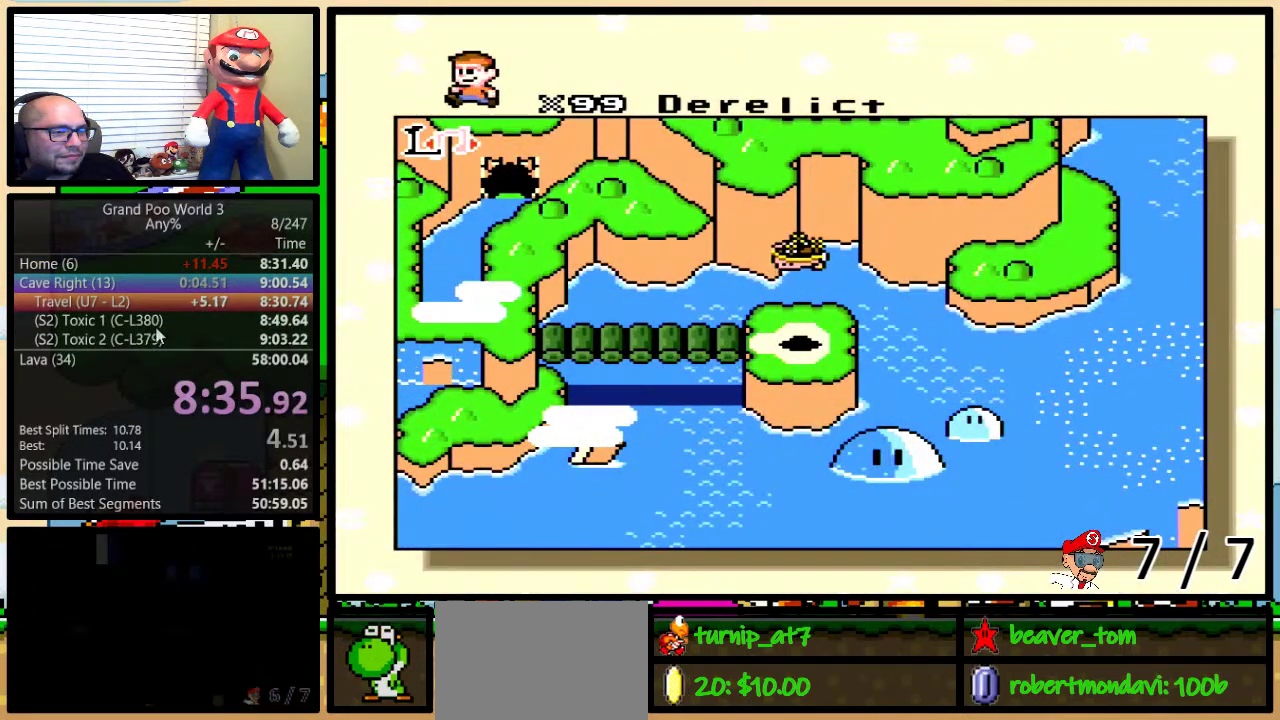
{"buttons": ["DPAD_UP"], "events": []}
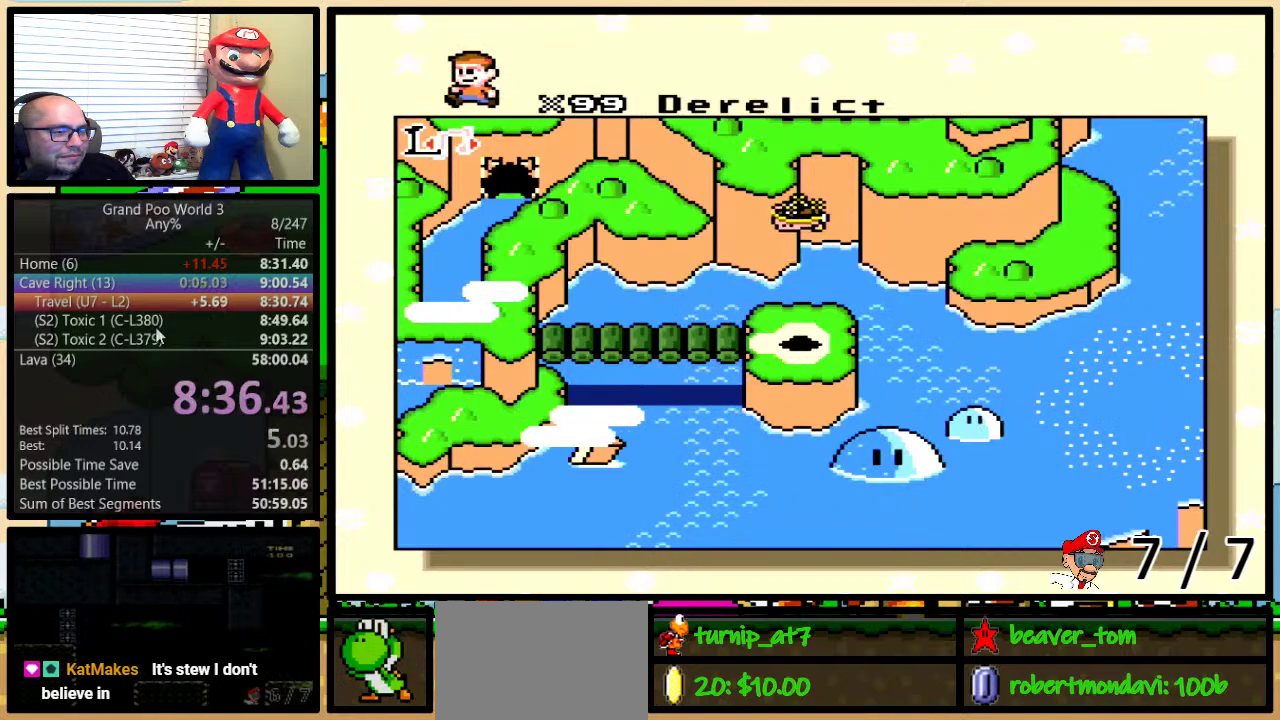
{"buttons": ["DPAD_UP"], "events": []}
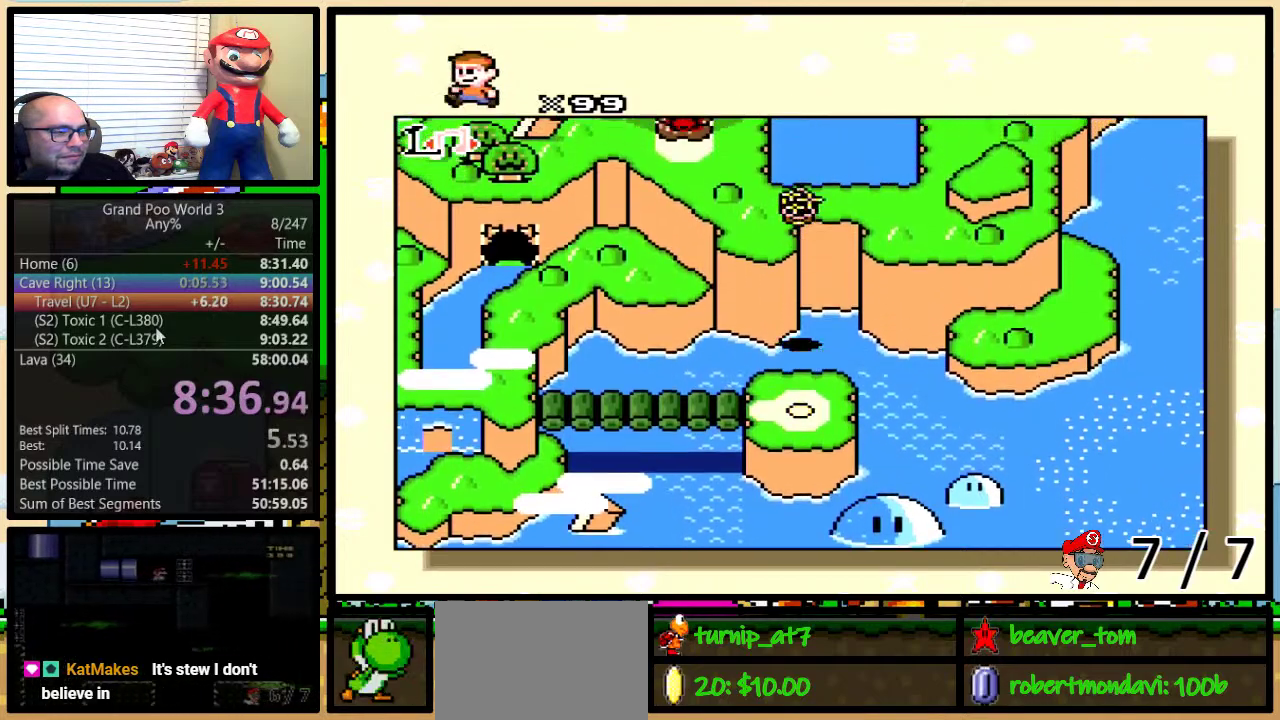
{"buttons": ["DPAD_UP"], "events": []}
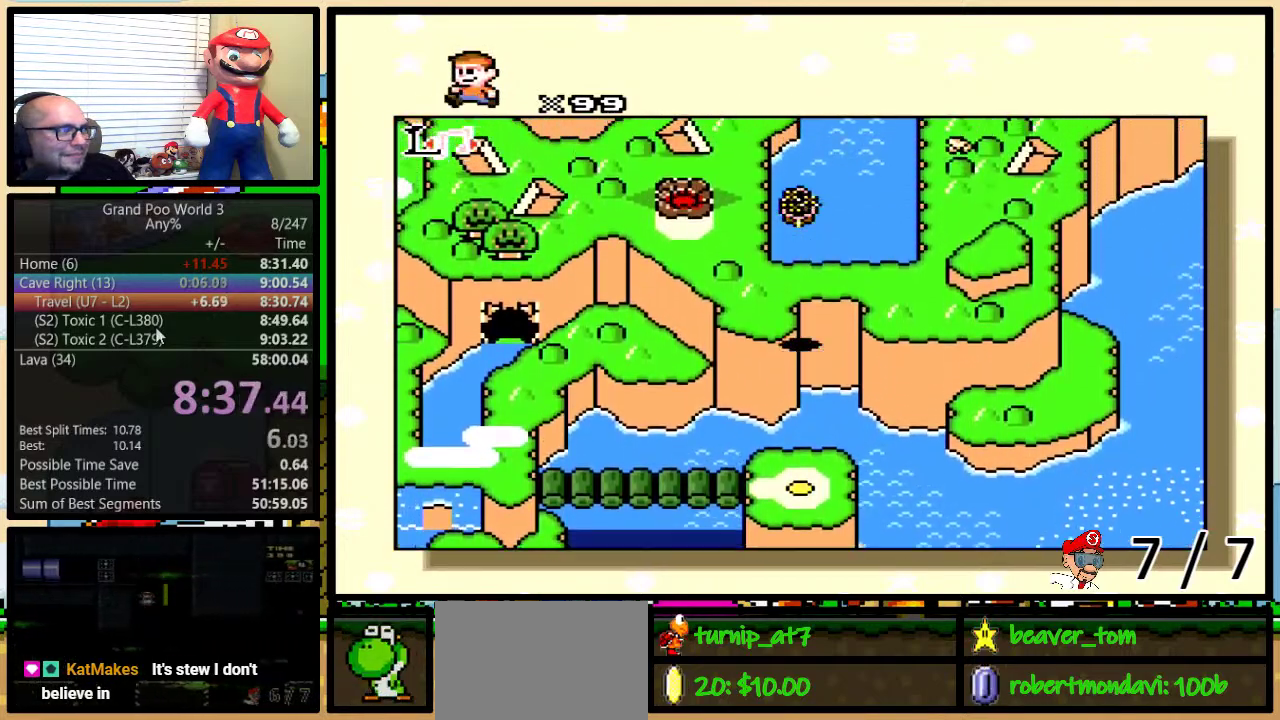
{"buttons": ["DPAD_UP"], "events": []}